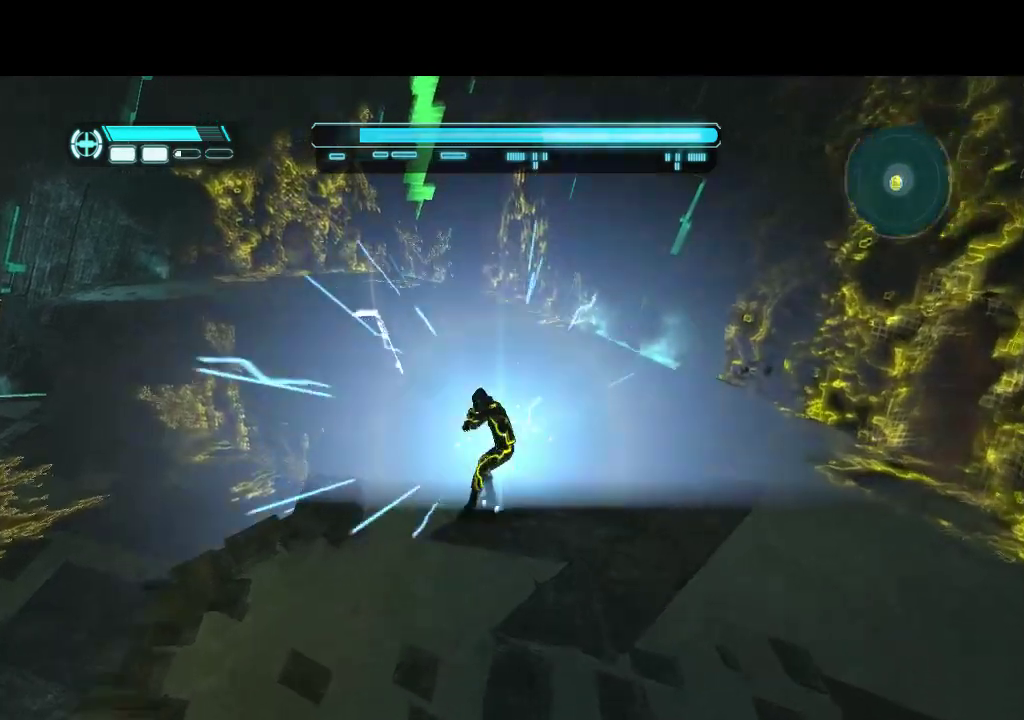
Gameplay with a controller (PlayStation layout); each line is a JSON object with the inputs held at the frame after it. "events" lists button and stick changes between this image and that frame as [ms after this image, input, new state], when the widget could be followed in between. Not read: CIRCLE CROSS L3 R3.
{"buttons": ["L1", "DPAD_UP"], "events": []}
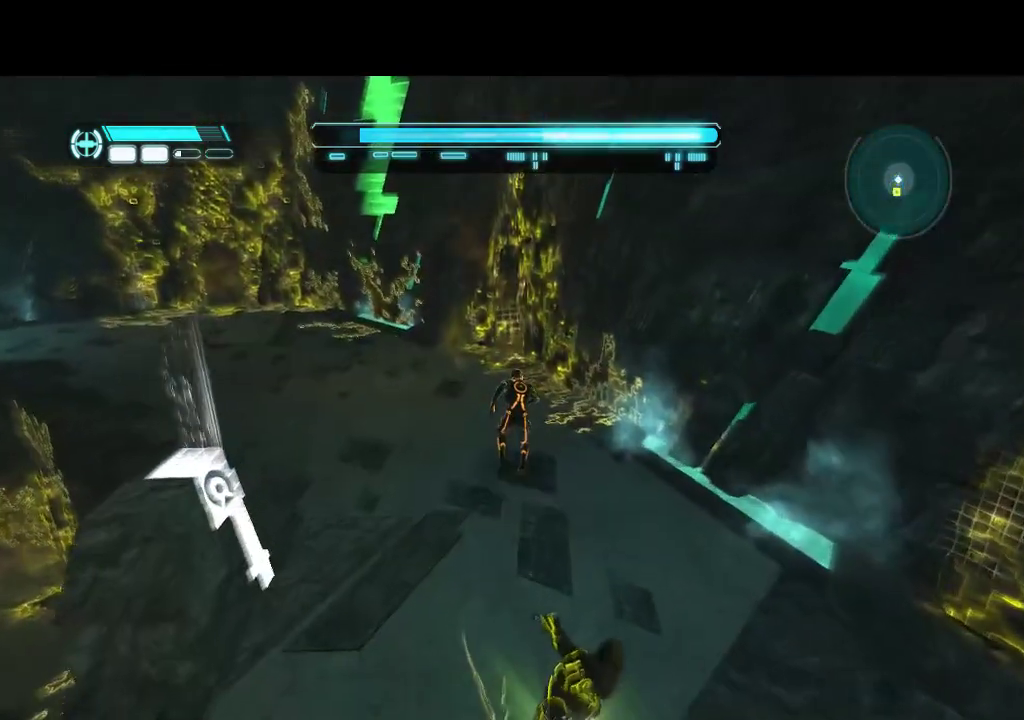
{"buttons": ["L1", "DPAD_UP", "DPAD_LEFT"], "events": [[17, "DPAD_LEFT", "down"]]}
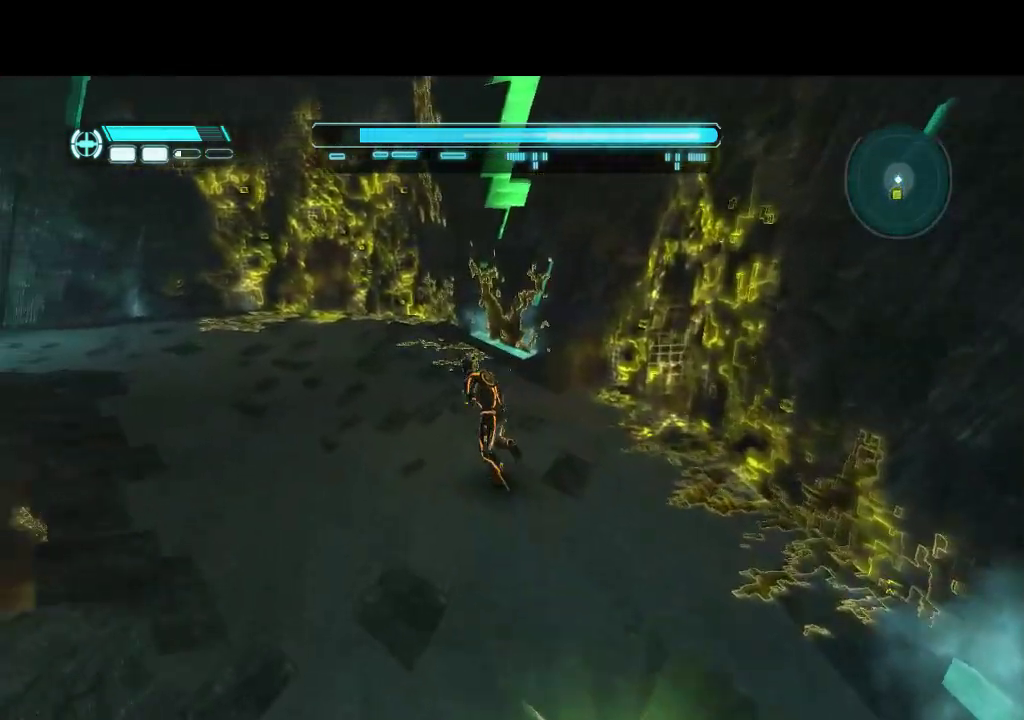
{"buttons": ["L1", "DPAD_UP", "DPAD_LEFT"], "events": []}
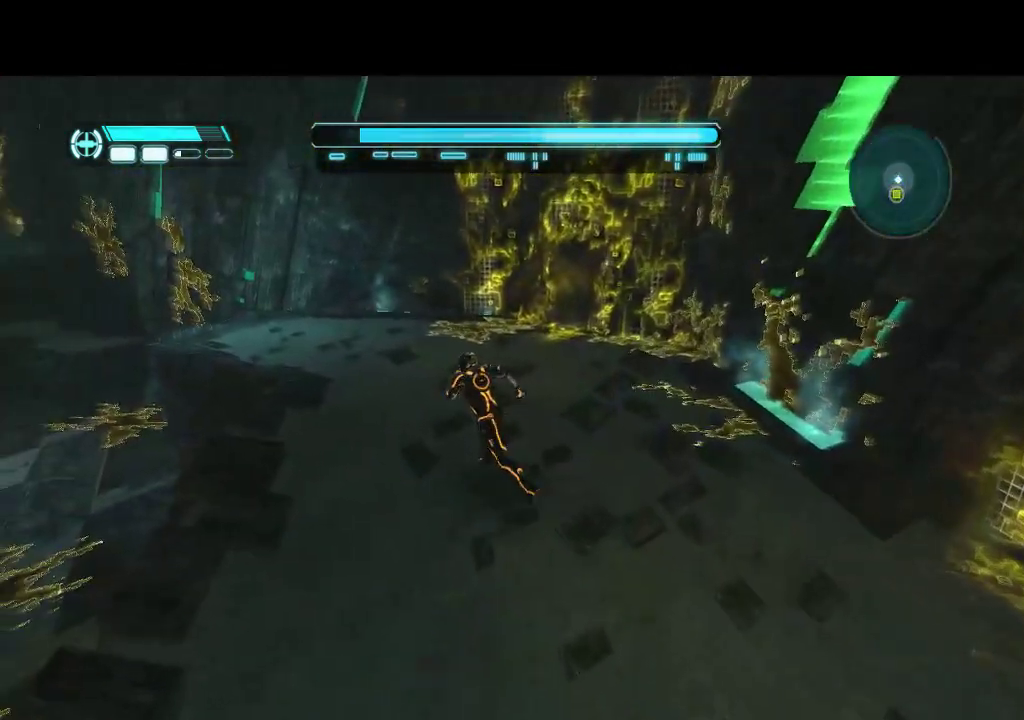
{"buttons": ["L1", "DPAD_UP", "DPAD_LEFT"], "events": [[150, "DPAD_UP", "up"], [483, "DPAD_UP", "down"]]}
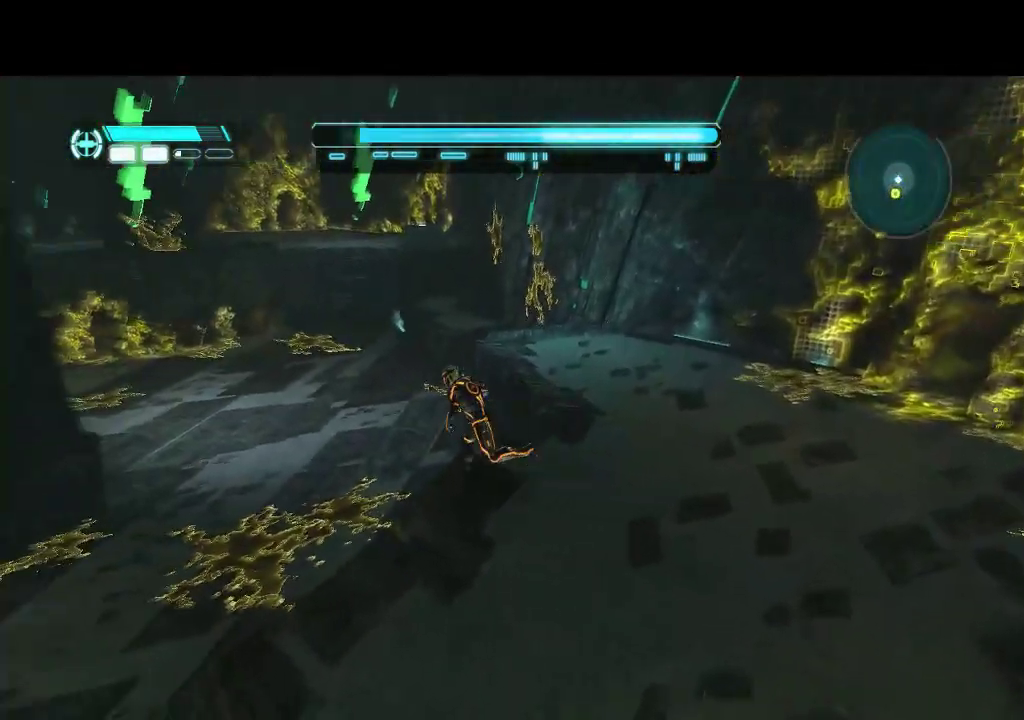
{"buttons": ["L1", "DPAD_UP", "DPAD_LEFT"], "events": [[100, "DPAD_LEFT", "up"], [217, "DPAD_LEFT", "down"]]}
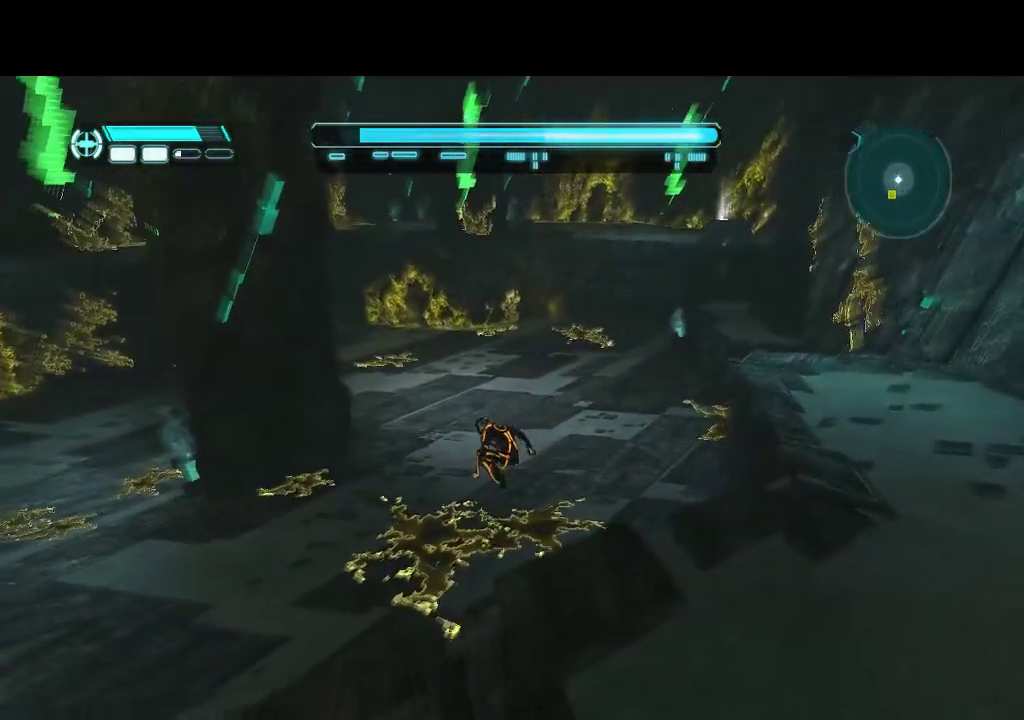
{"buttons": ["L1", "DPAD_UP"], "events": [[33, "DPAD_LEFT", "up"]]}
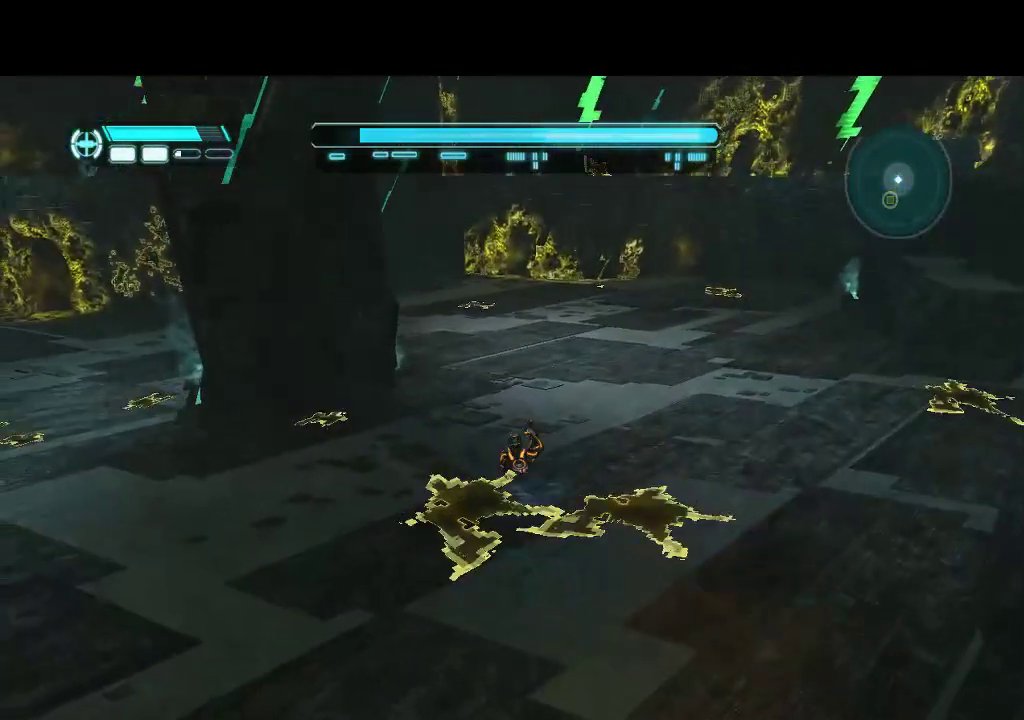
{"buttons": ["L1"], "events": [[500, "DPAD_UP", "up"]]}
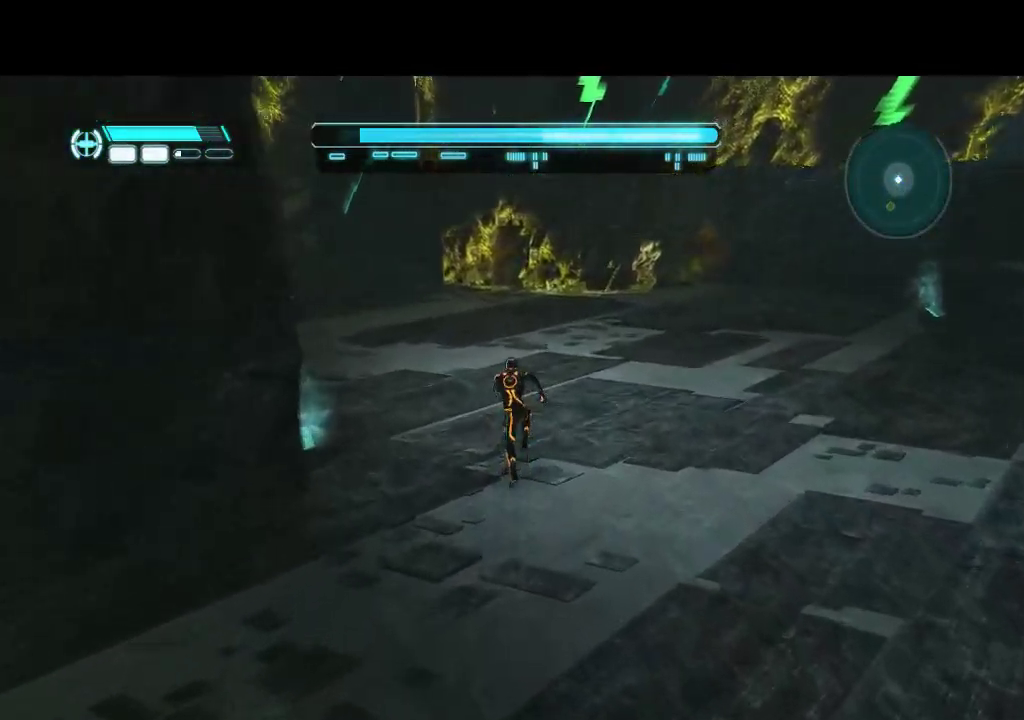
{"buttons": ["DPAD_LEFT"], "events": [[133, "L1", "up"], [417, "DPAD_LEFT", "down"]]}
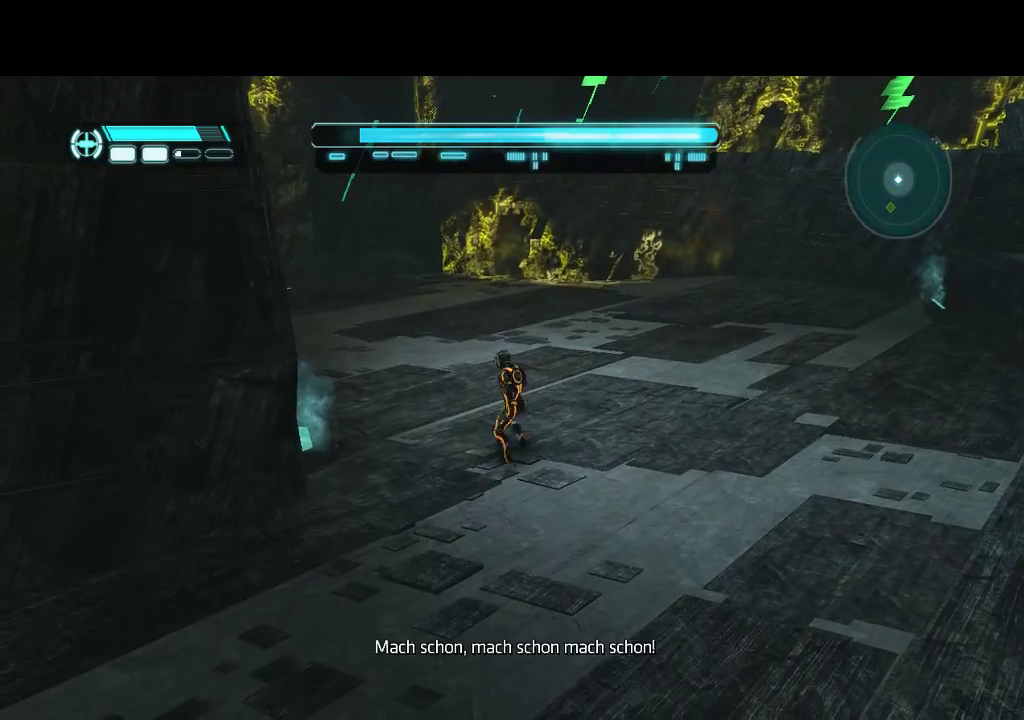
{"buttons": ["DPAD_DOWN", "DPAD_LEFT"], "events": [[200, "DPAD_DOWN", "down"]]}
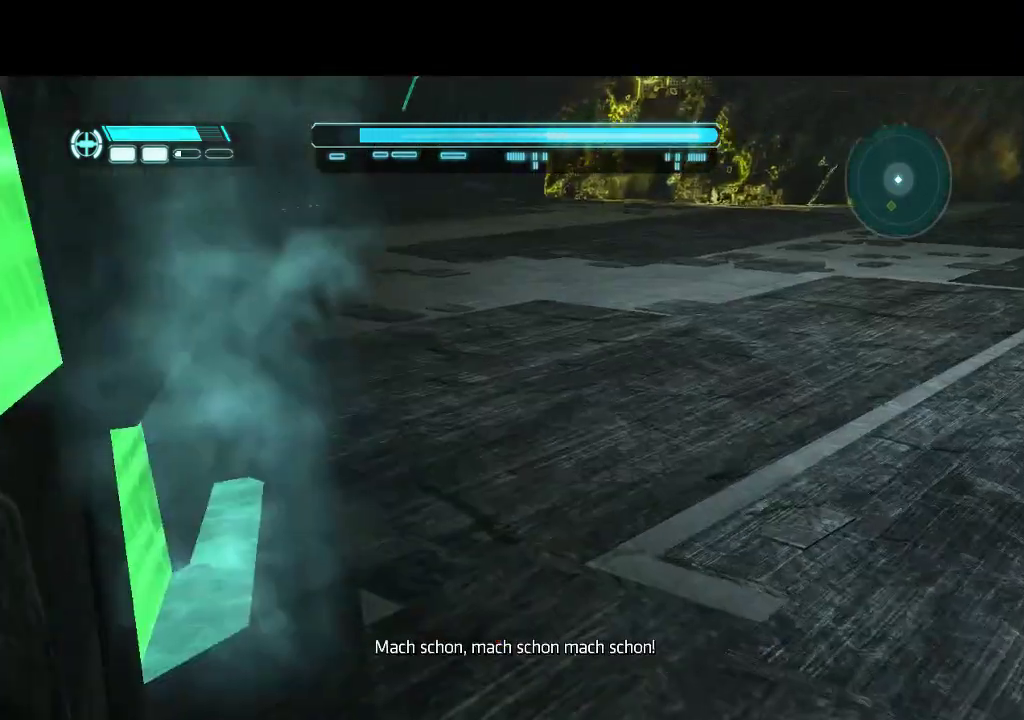
{"buttons": ["L1", "DPAD_DOWN"], "events": [[50, "DPAD_LEFT", "up"], [283, "DPAD_LEFT", "down"], [283, "L1", "down"], [350, "DPAD_LEFT", "up"]]}
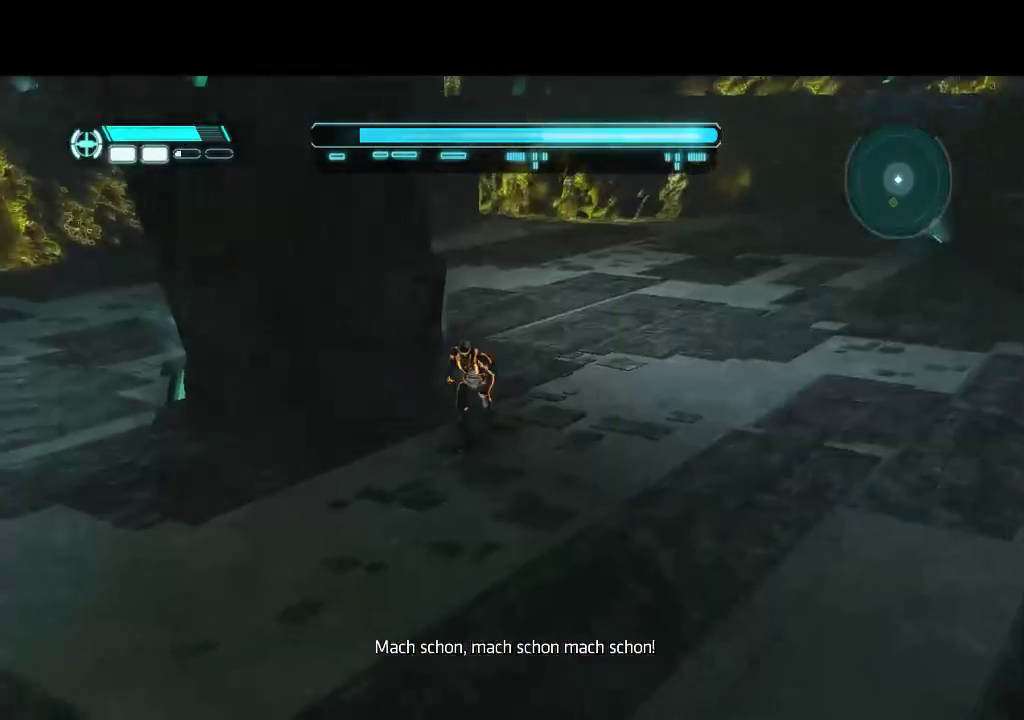
{"buttons": ["L1", "DPAD_DOWN", "DPAD_LEFT"], "events": [[33, "DPAD_LEFT", "down"], [100, "DPAD_DOWN", "up"], [483, "DPAD_DOWN", "down"]]}
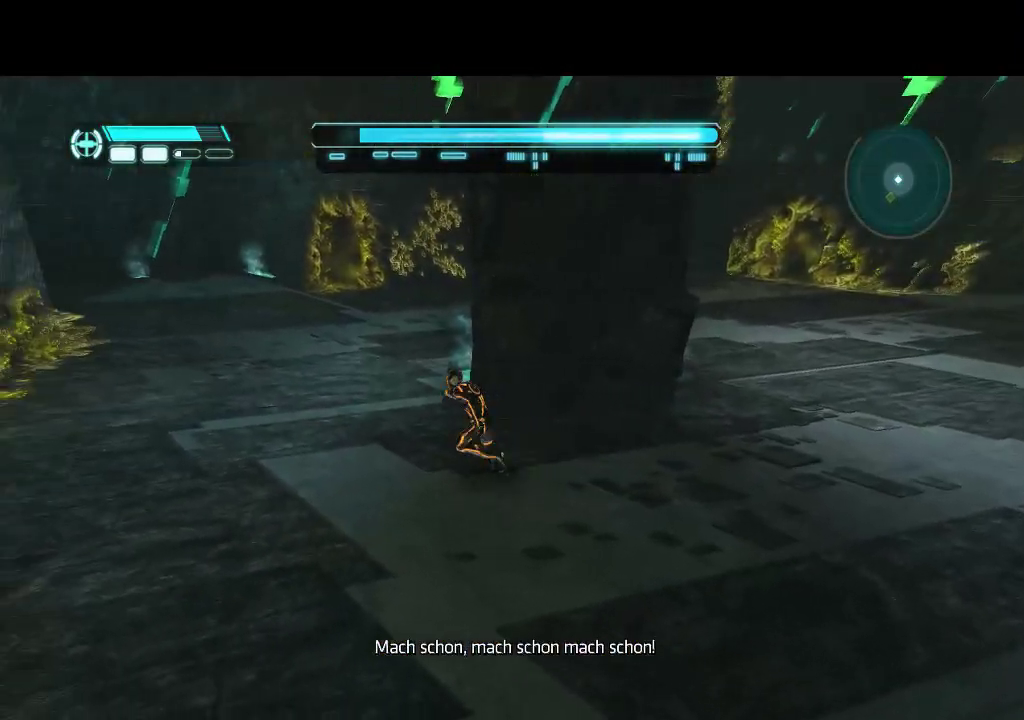
{"buttons": ["L1", "DPAD_DOWN", "DPAD_LEFT"], "events": [[50, "DPAD_LEFT", "up"], [117, "DPAD_LEFT", "down"]]}
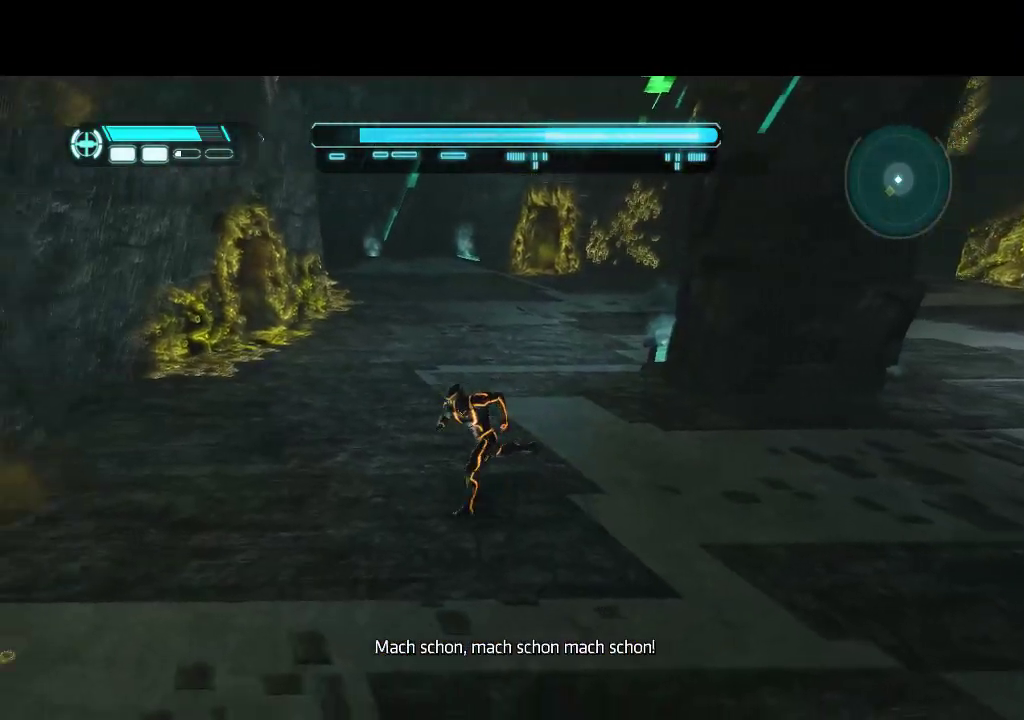
{"buttons": ["L1", "DPAD_DOWN", "DPAD_LEFT"], "events": [[133, "DPAD_LEFT", "up"], [217, "DPAD_LEFT", "down"]]}
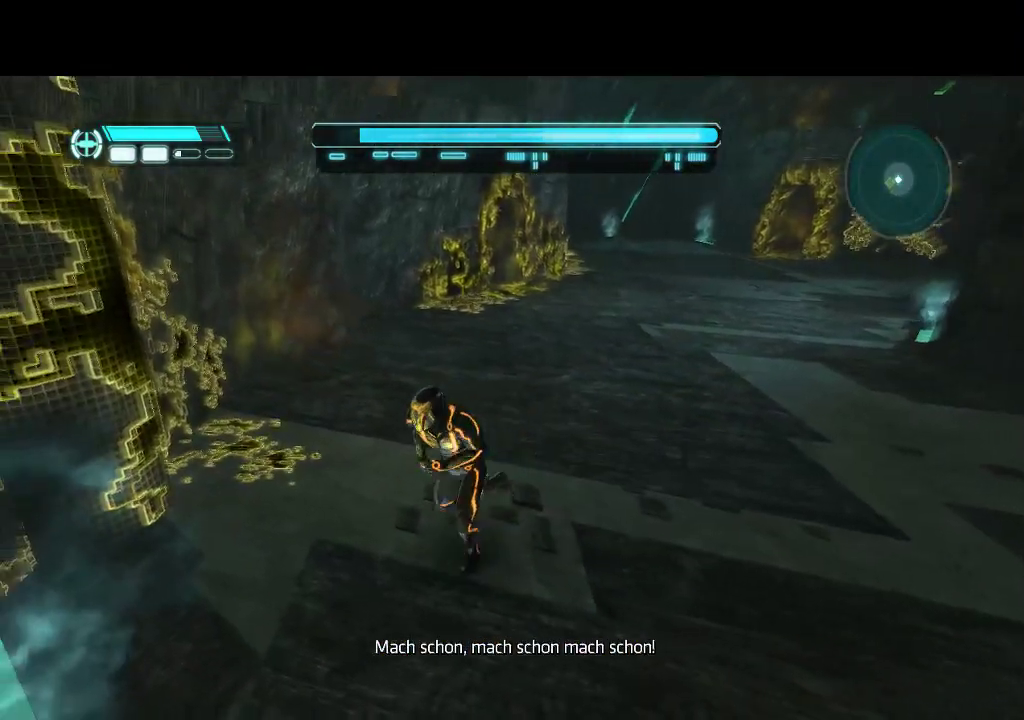
{"buttons": ["L1", "DPAD_UP", "DPAD_LEFT"], "events": [[50, "DPAD_DOWN", "up"], [467, "DPAD_UP", "down"]]}
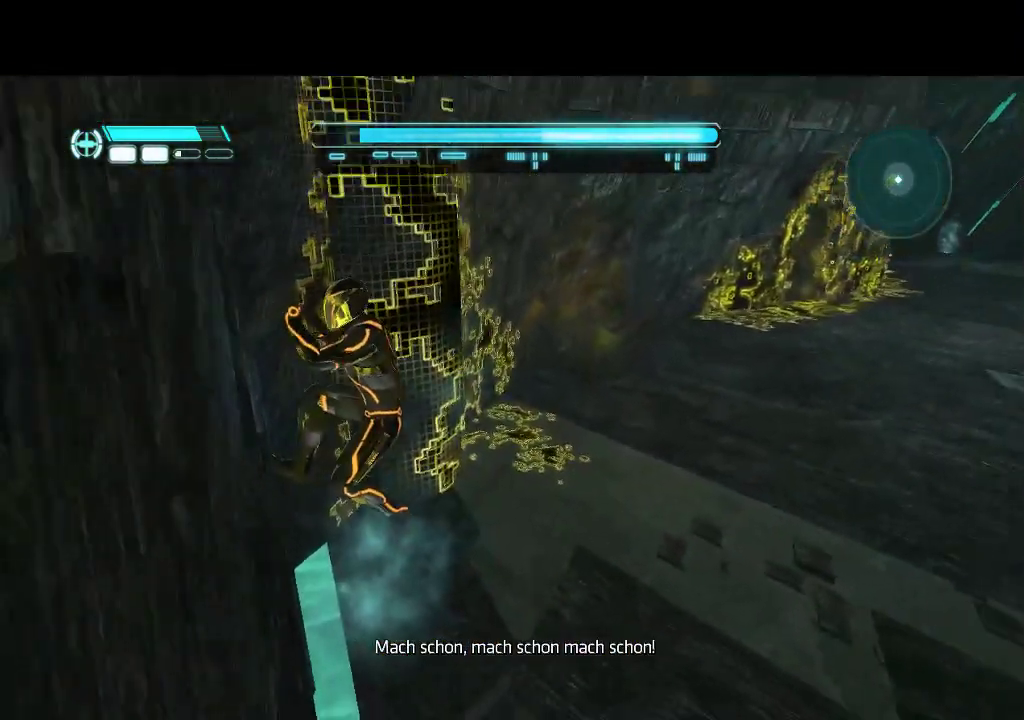
{"buttons": ["L1", "DPAD_LEFT"], "events": [[100, "DPAD_UP", "up"]]}
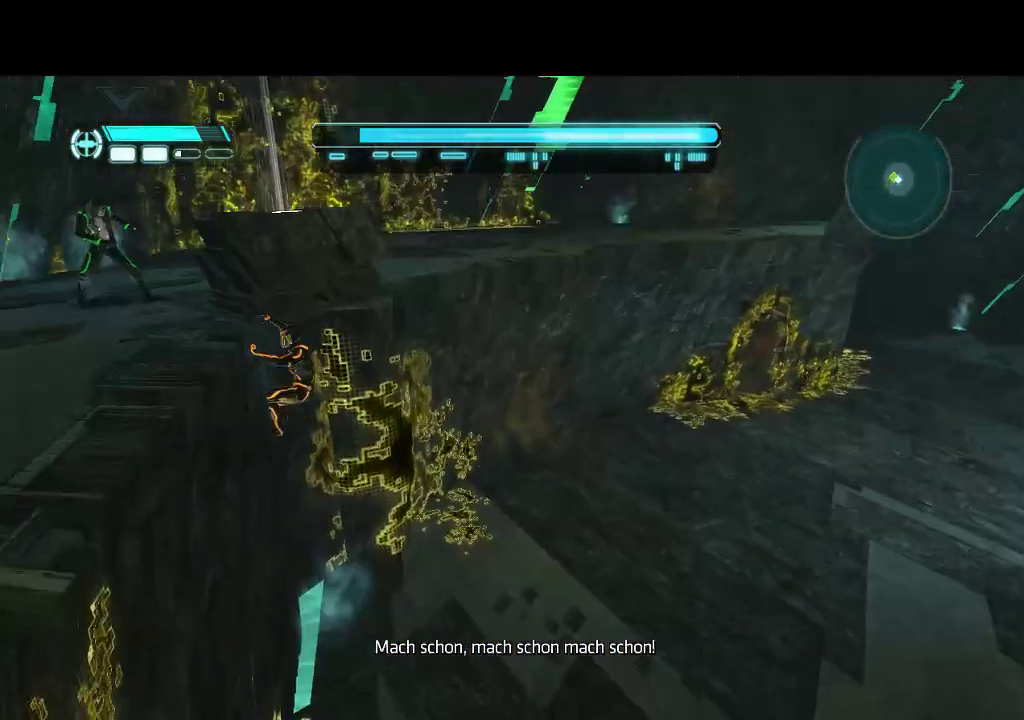
{"buttons": ["L1", "DPAD_LEFT"], "events": []}
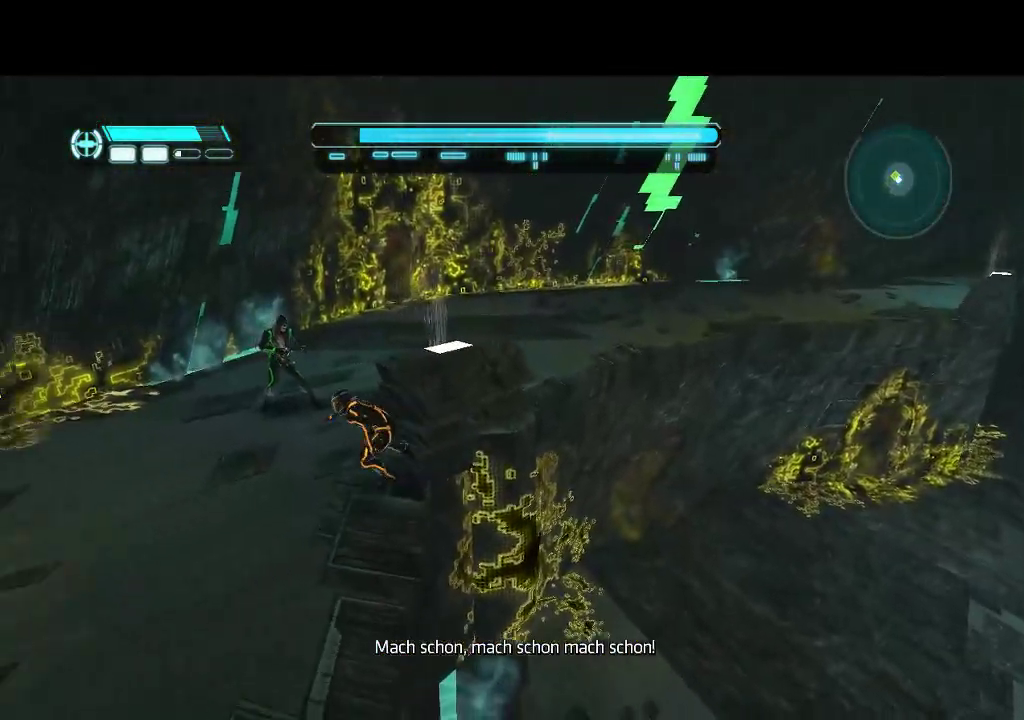
{"buttons": ["L1", "DPAD_UP"], "events": [[183, "DPAD_LEFT", "up"], [333, "DPAD_UP", "down"]]}
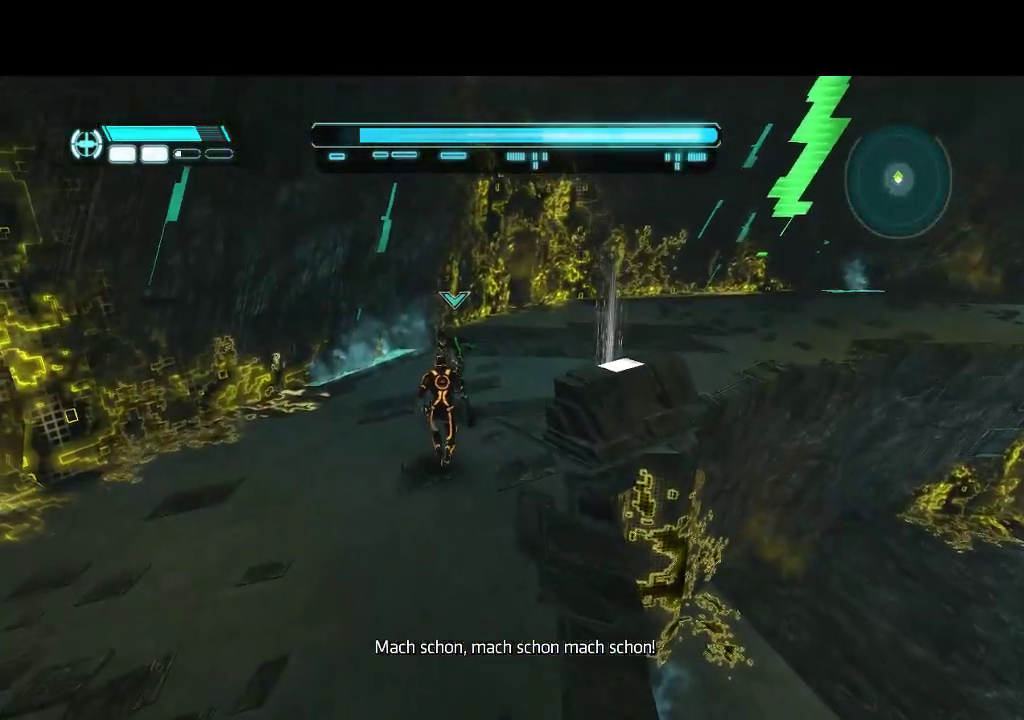
{"buttons": ["R1"], "events": [[67, "DPAD_UP", "up"], [117, "L1", "up"], [133, "R1", "down"], [250, "TRIANGLE", "down"], [450, "TRIANGLE", "up"]]}
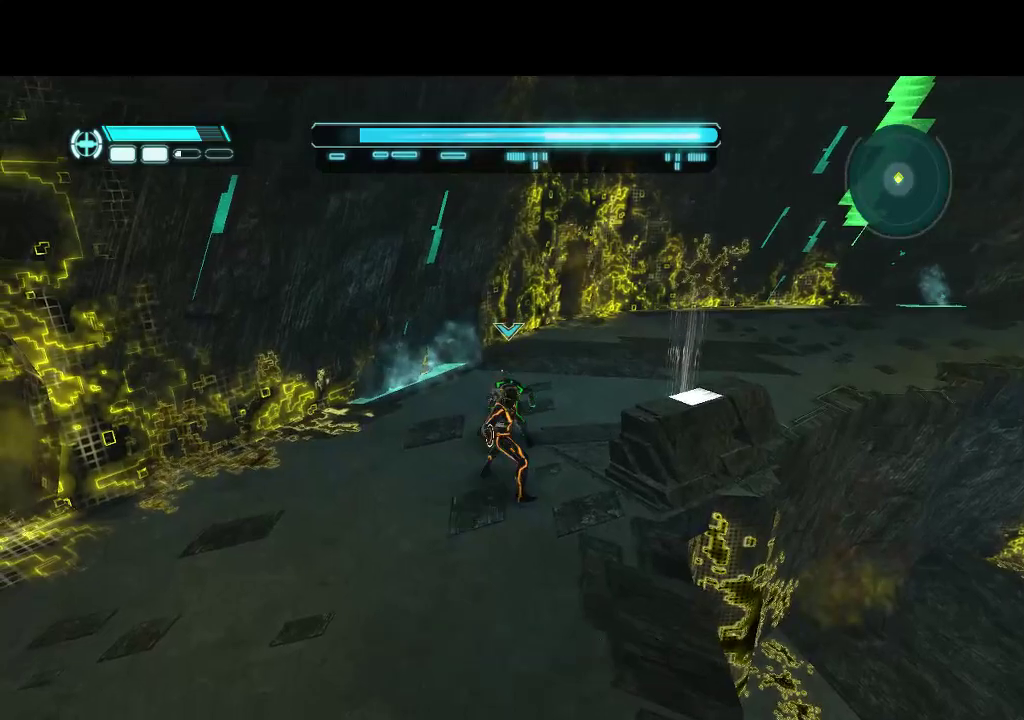
{"buttons": ["R1"], "events": []}
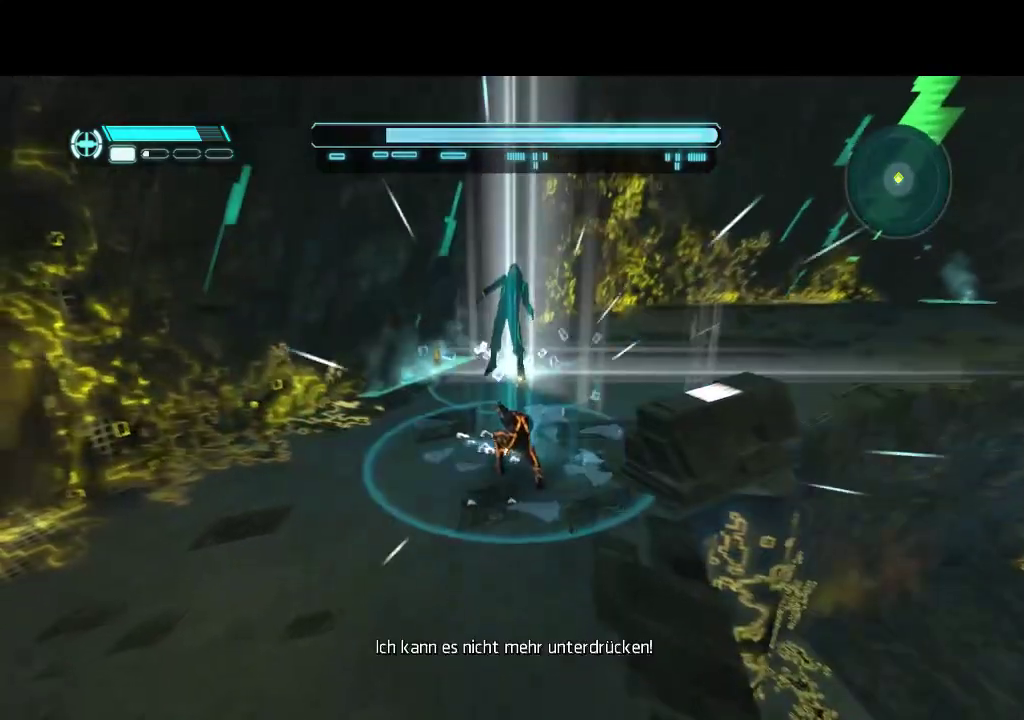
{"buttons": [], "events": [[467, "R1", "up"]]}
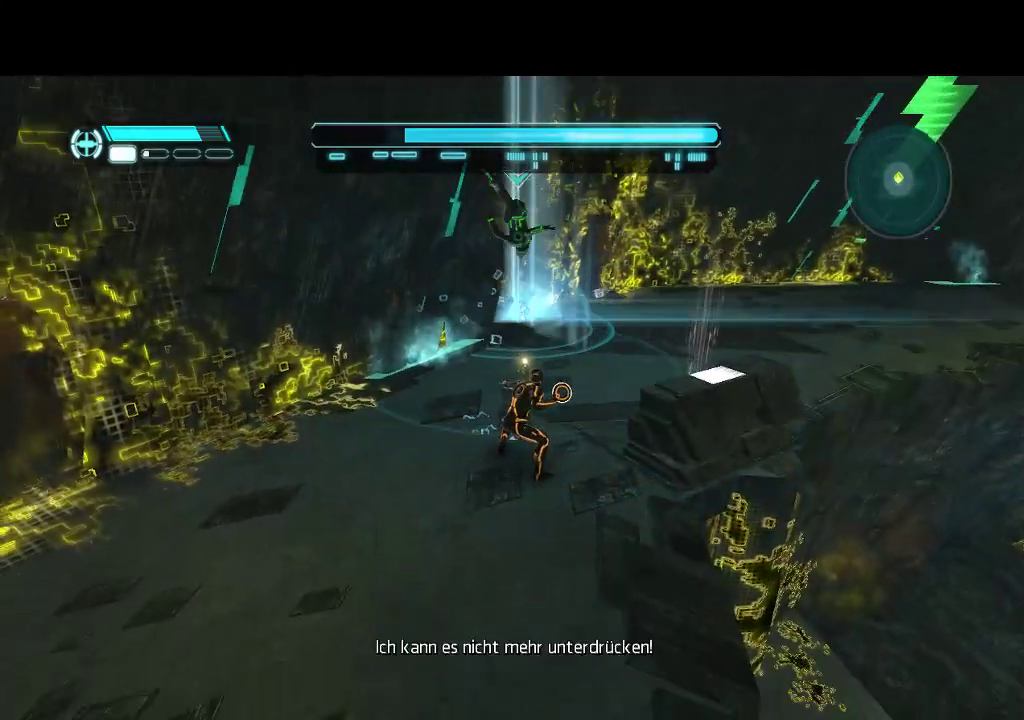
{"buttons": [], "events": []}
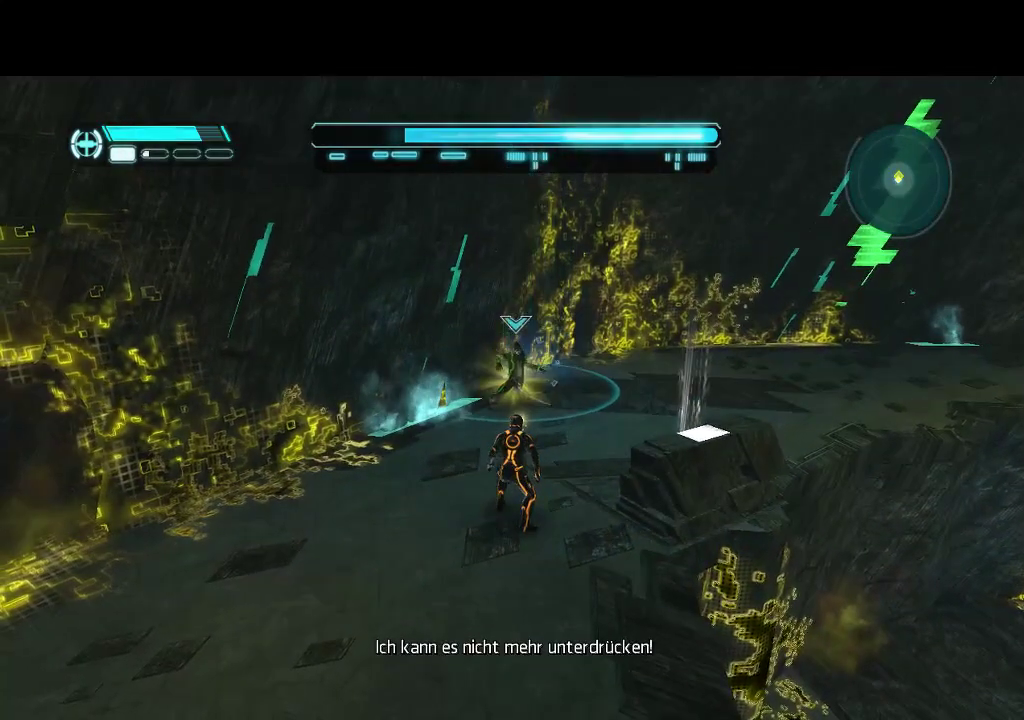
{"buttons": ["L1", "DPAD_UP", "DPAD_RIGHT"], "events": [[100, "DPAD_UP", "down"], [233, "L1", "down"], [417, "DPAD_RIGHT", "down"]]}
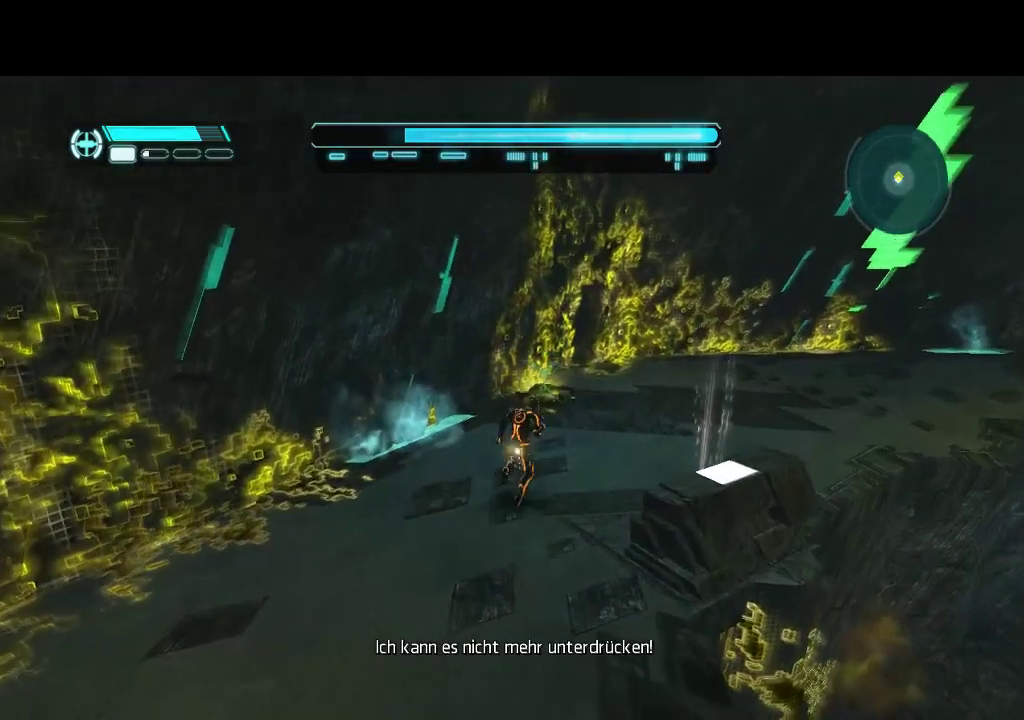
{"buttons": ["L1", "DPAD_DOWN", "DPAD_RIGHT"], "events": [[50, "DPAD_UP", "up"], [117, "DPAD_DOWN", "down"]]}
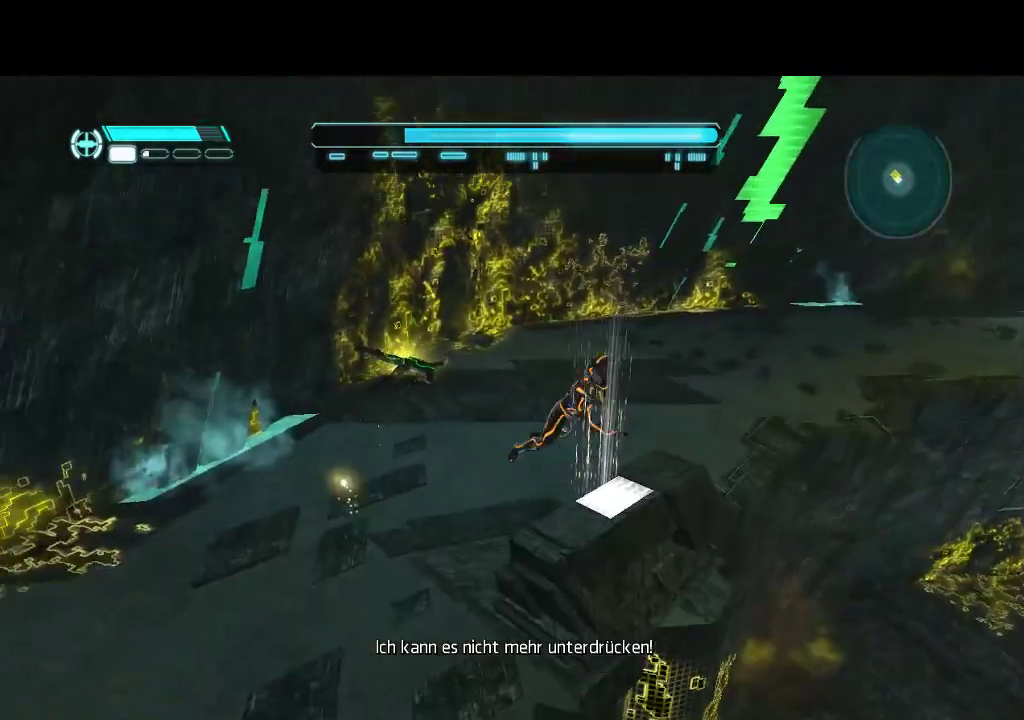
{"buttons": ["DPAD_RIGHT"], "events": [[200, "L1", "up"], [283, "DPAD_DOWN", "up"]]}
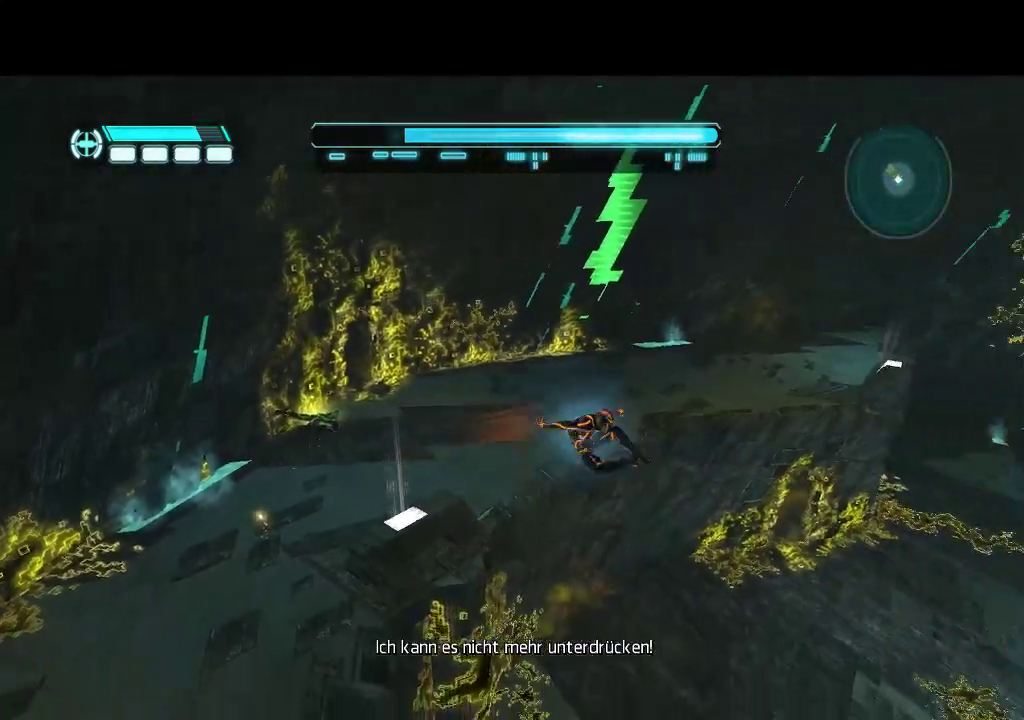
{"buttons": [], "events": [[17, "DPAD_RIGHT", "up"]]}